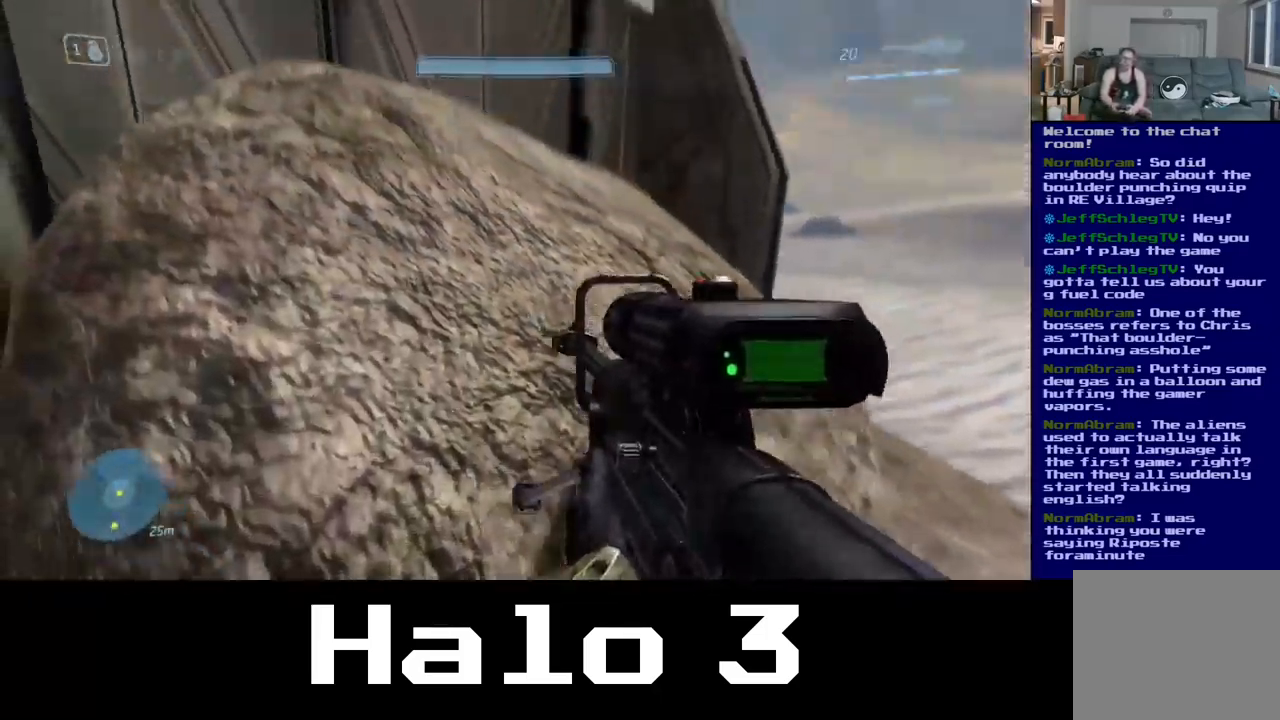
Gameplay with a controller (Xbox layout); each line is a JSON object with the inputs held at the frame after it. "events" lists button and stick changes between this image and that frame as [ms after this image, input, new state], when the widget could be followed in between.
{"buttons": [], "left_stick": "center", "right_stick": "center", "events": [[234, "left_stick", "up"], [250, "right_stick", "center"], [384, "A", "down"], [467, "left_stick", "center"], [500, "A", "up"]]}
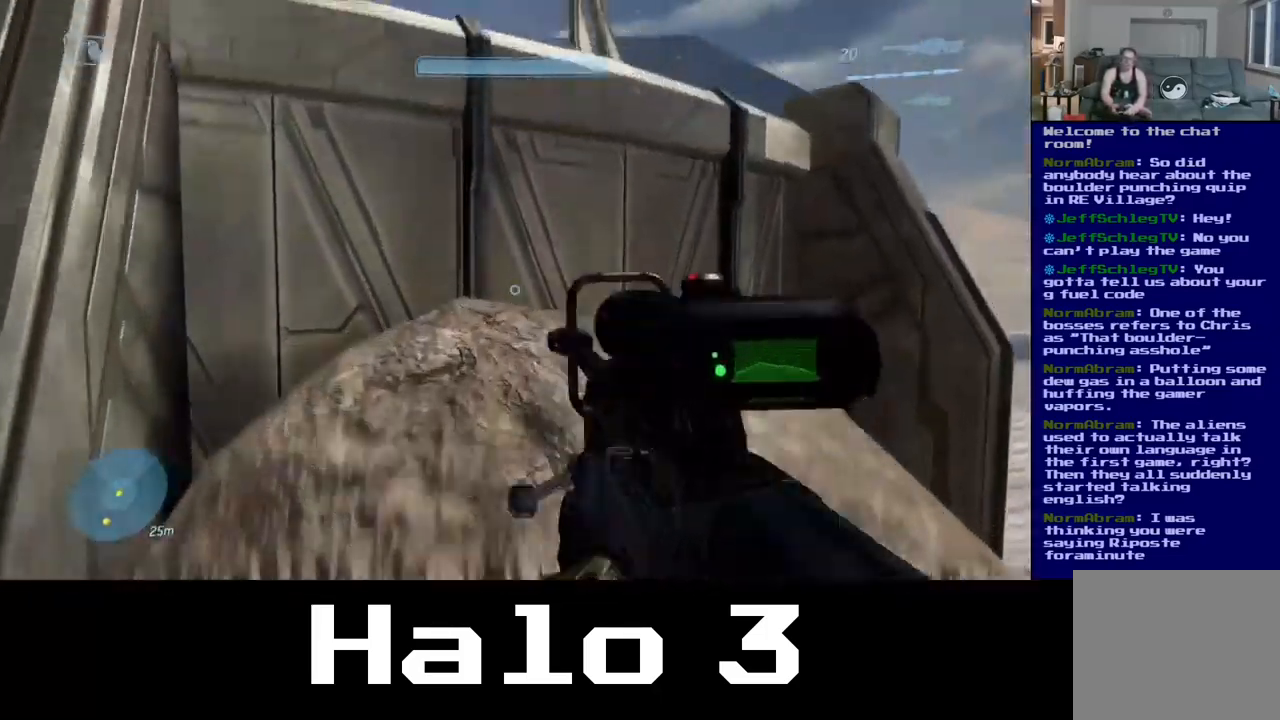
{"buttons": [], "left_stick": "right", "right_stick": "center", "events": [[117, "left_stick", "left"], [201, "right_stick", "down-left"], [401, "right_stick", "center"], [434, "left_stick", "center"], [484, "left_stick", "right"]]}
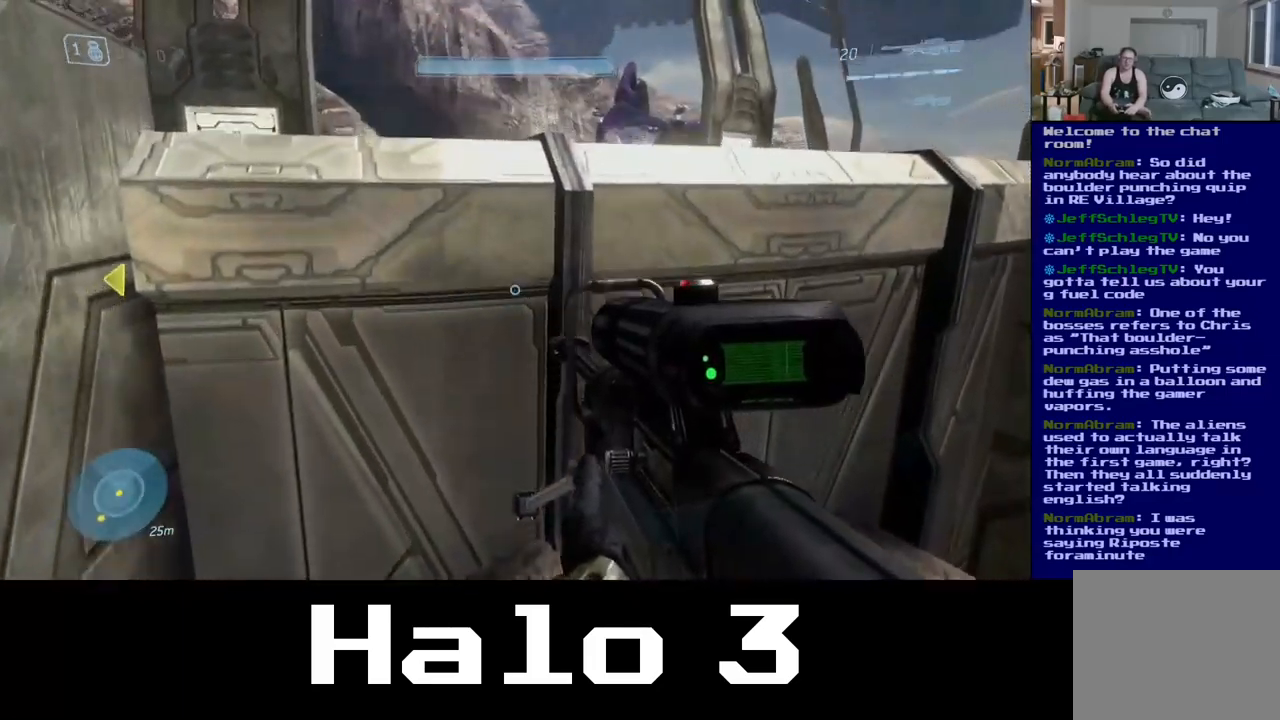
{"buttons": [], "left_stick": "center", "right_stick": "center", "events": [[133, "right_stick", "up"], [183, "left_stick", "center"], [300, "right_stick", "left"], [367, "right_stick", "center"]]}
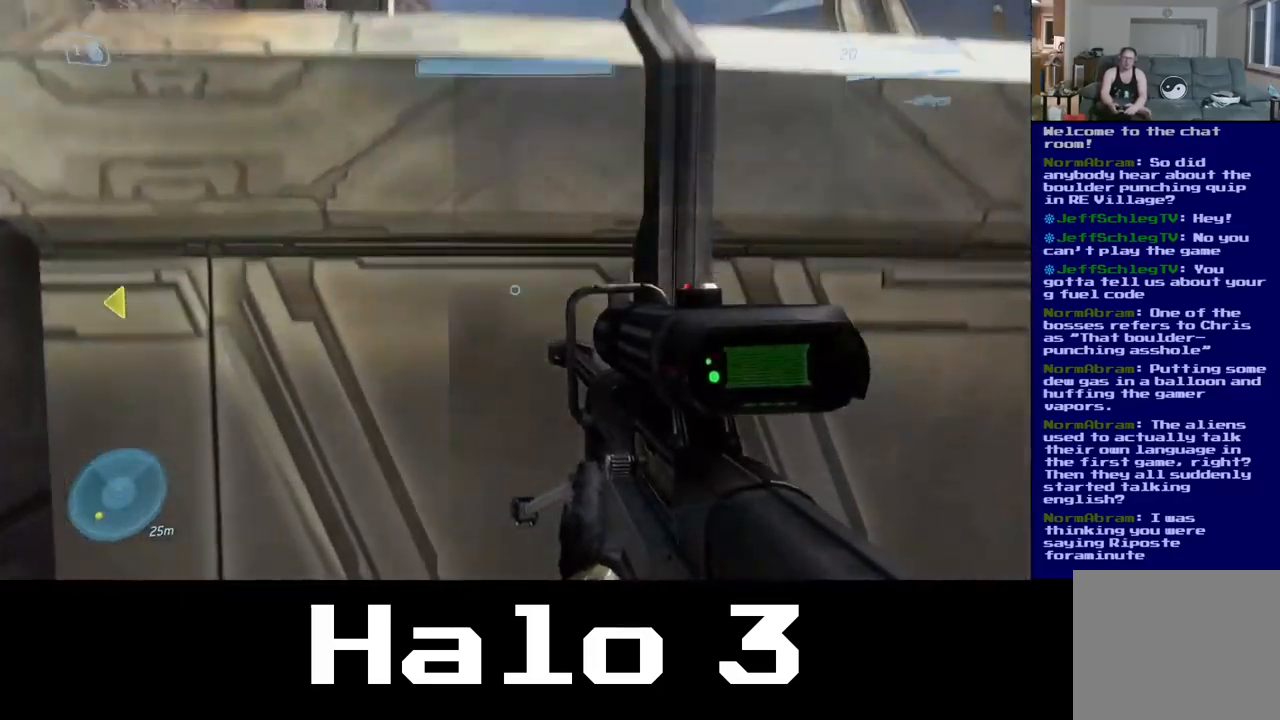
{"buttons": [], "left_stick": "up", "right_stick": "center", "events": [[100, "left_stick", "up-left"], [200, "A", "down"], [233, "left_stick", "up"], [467, "A", "up"]]}
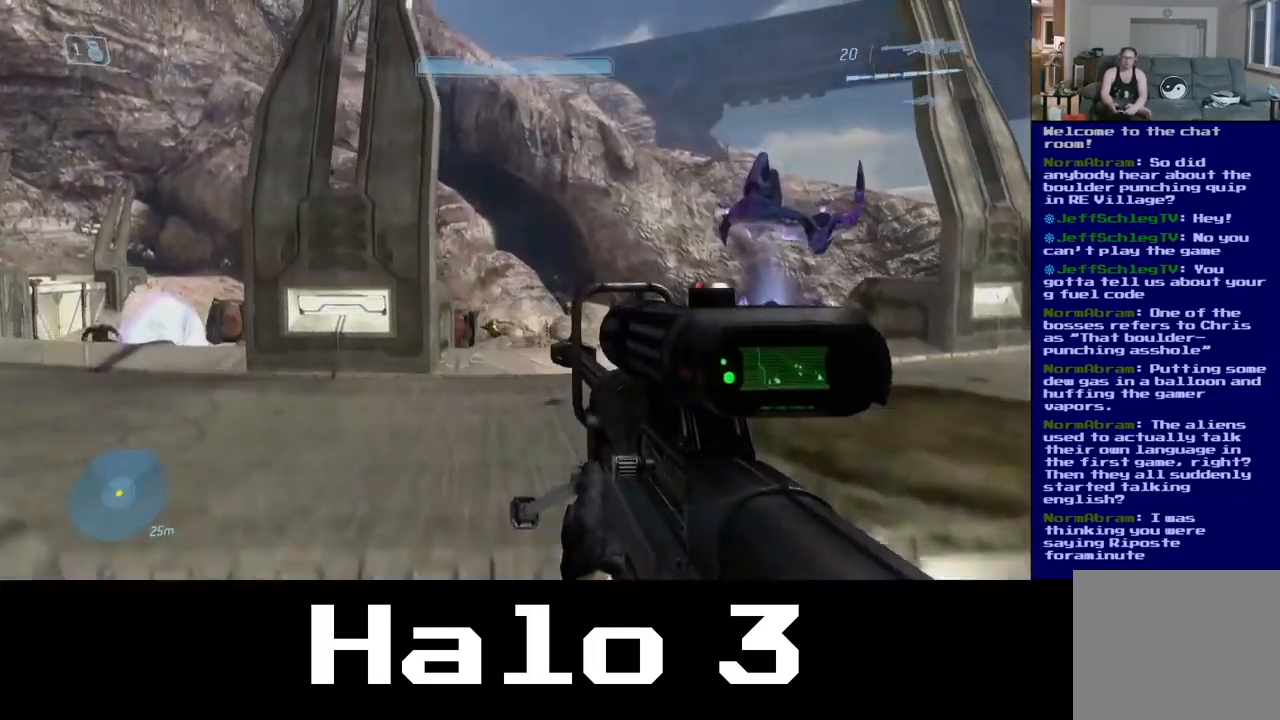
{"buttons": [], "left_stick": "up-right", "right_stick": "down", "events": [[67, "Y", "down"], [167, "Y", "up"], [367, "right_stick", "down"], [500, "left_stick", "up-right"]]}
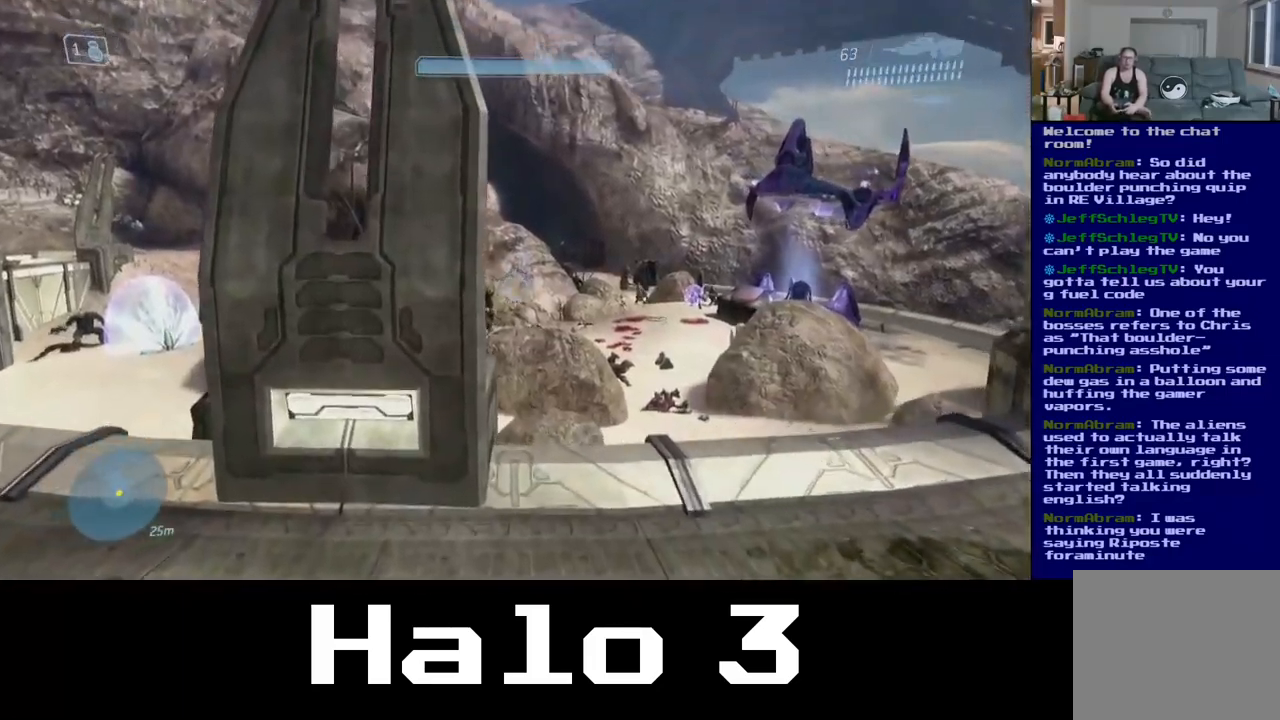
{"buttons": [], "left_stick": "up-right", "right_stick": "down", "events": [[83, "right_stick", "center"], [467, "right_stick", "down"]]}
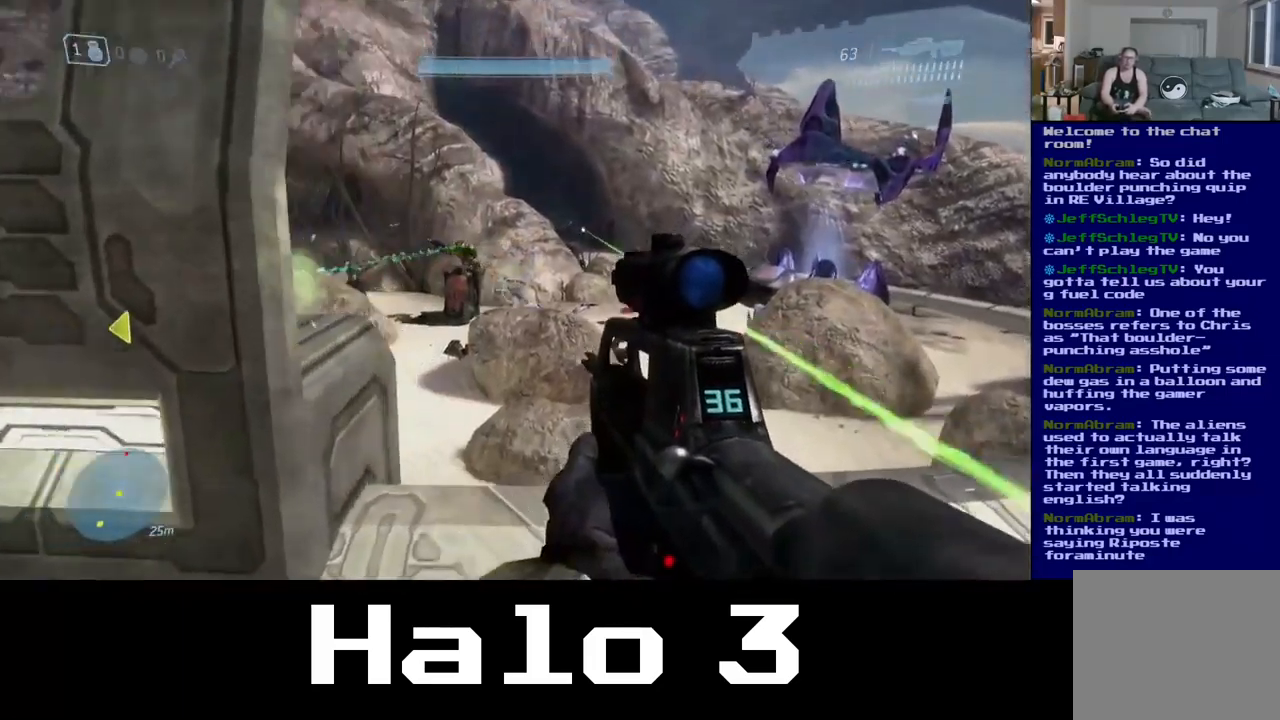
{"buttons": ["R2"], "left_stick": "up", "right_stick": "up", "events": [[117, "right_stick", "center"], [233, "left_stick", "up"], [333, "right_stick", "up-left"], [500, "R2", "down"], [500, "right_stick", "up"]]}
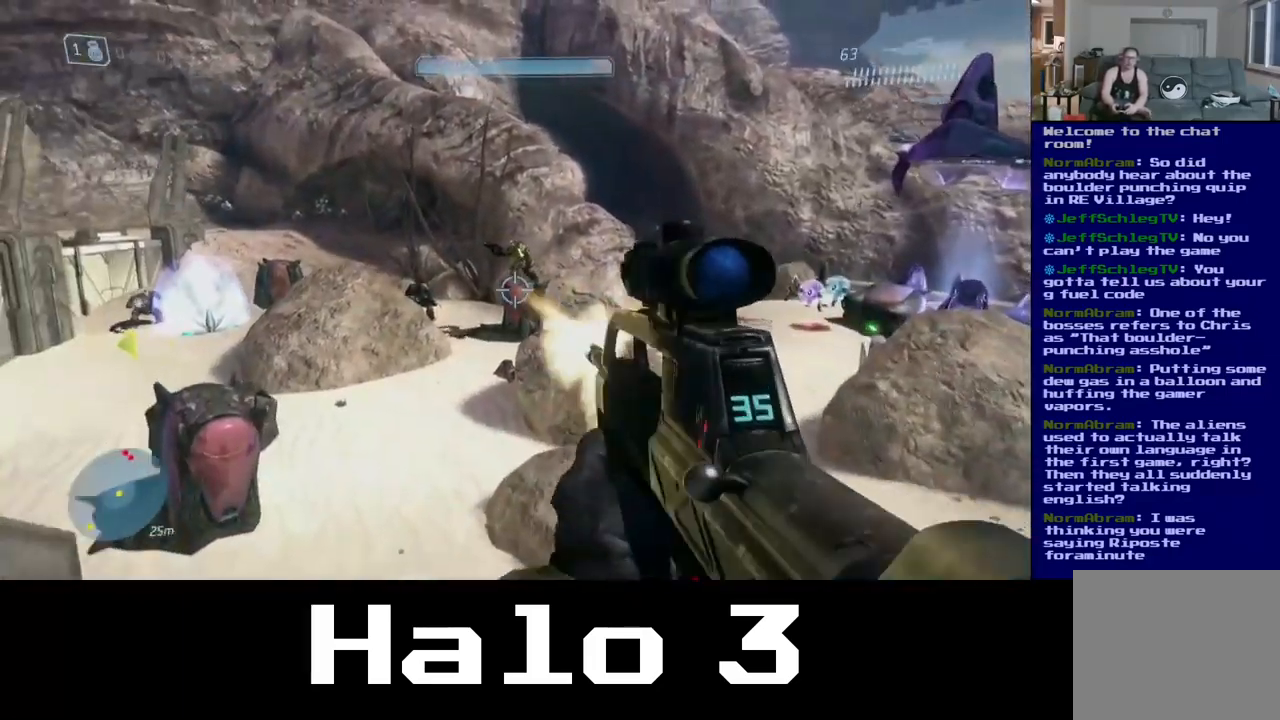
{"buttons": ["R2"], "left_stick": "up", "right_stick": "up", "events": [[200, "R2", "up"], [333, "R2", "down"]]}
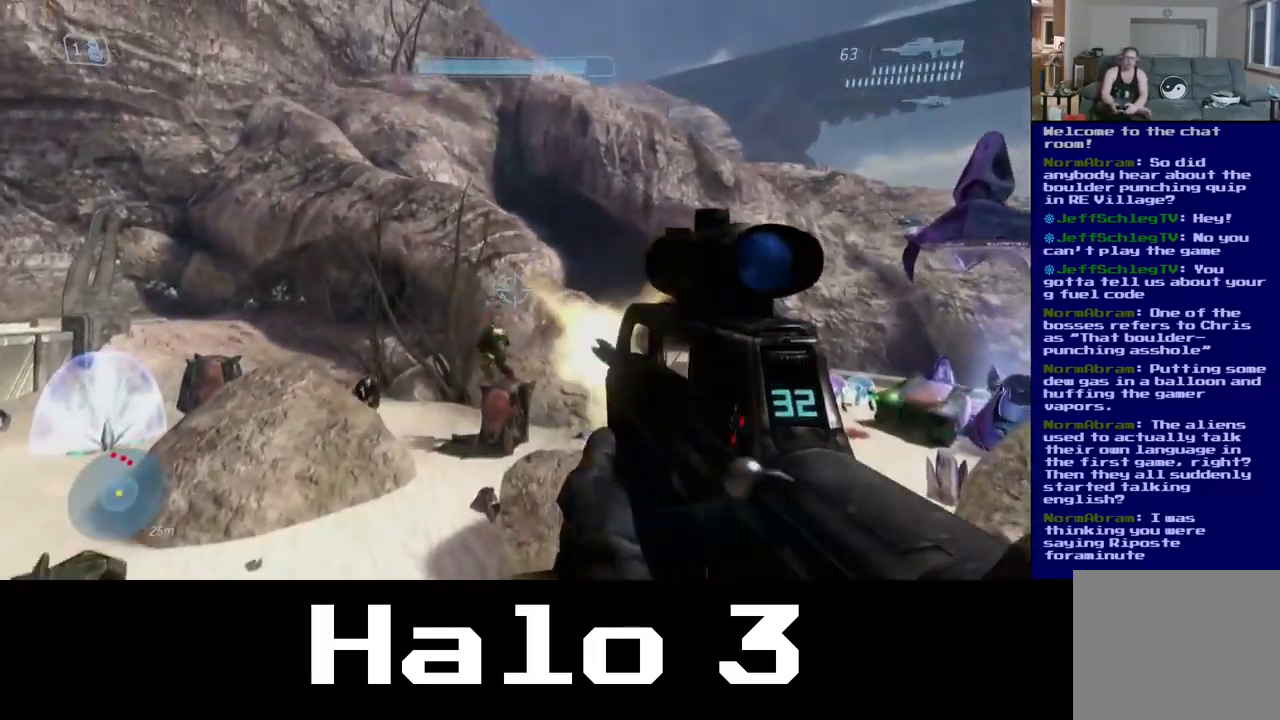
{"buttons": ["R2"], "left_stick": "up", "right_stick": "left", "events": [[50, "R2", "up"], [67, "right_stick", "center"], [183, "right_stick", "down"], [367, "R2", "down"], [433, "right_stick", "left"]]}
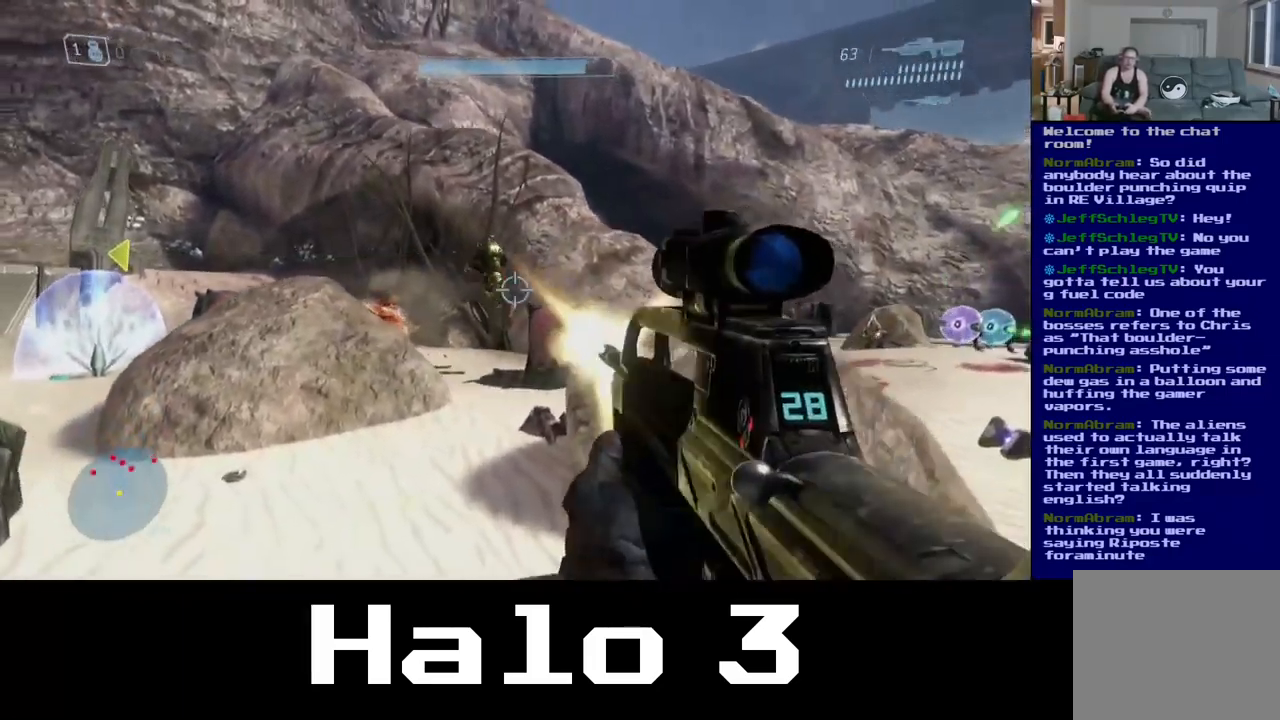
{"buttons": ["R2"], "left_stick": "up-left", "right_stick": "up", "events": [[67, "R2", "up"], [150, "right_stick", "center"], [383, "left_stick", "up-left"], [467, "R2", "down"], [467, "right_stick", "up"]]}
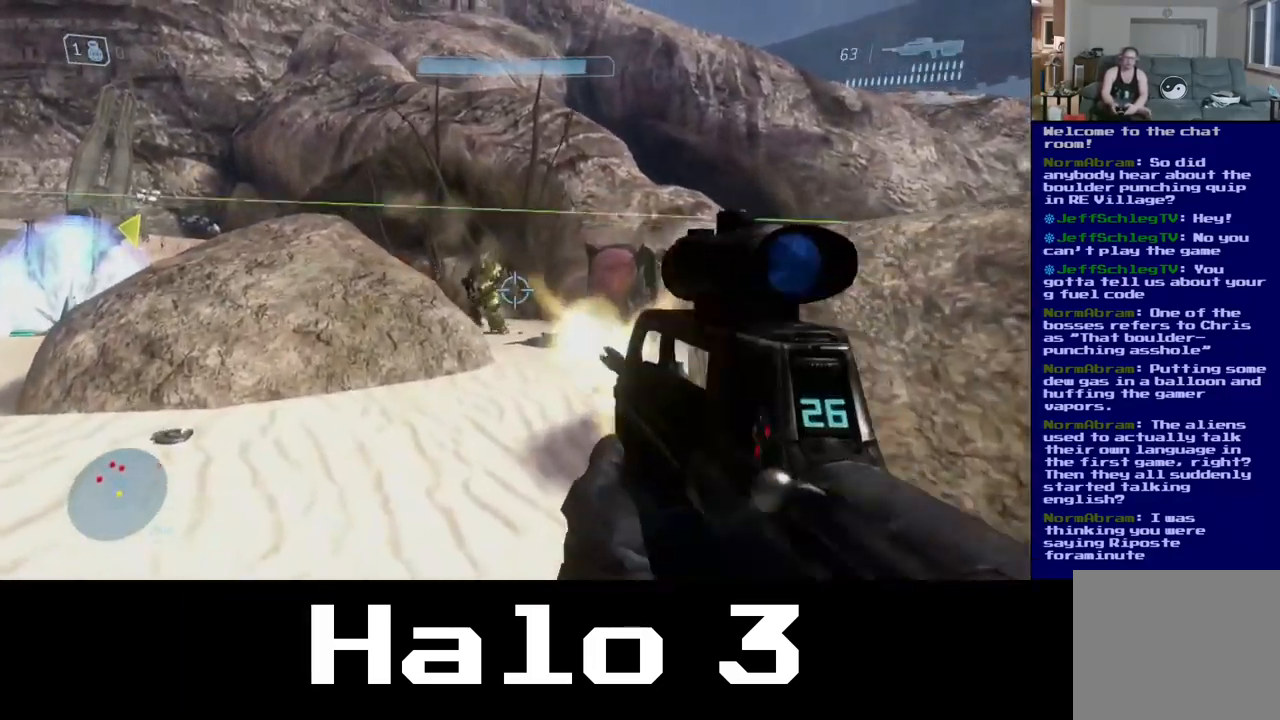
{"buttons": ["R2"], "left_stick": "up-left", "right_stick": "left", "events": [[33, "left_stick", "up"], [100, "right_stick", "up-left"], [133, "R2", "up"], [350, "left_stick", "up-left"], [350, "right_stick", "left"], [467, "R2", "down"]]}
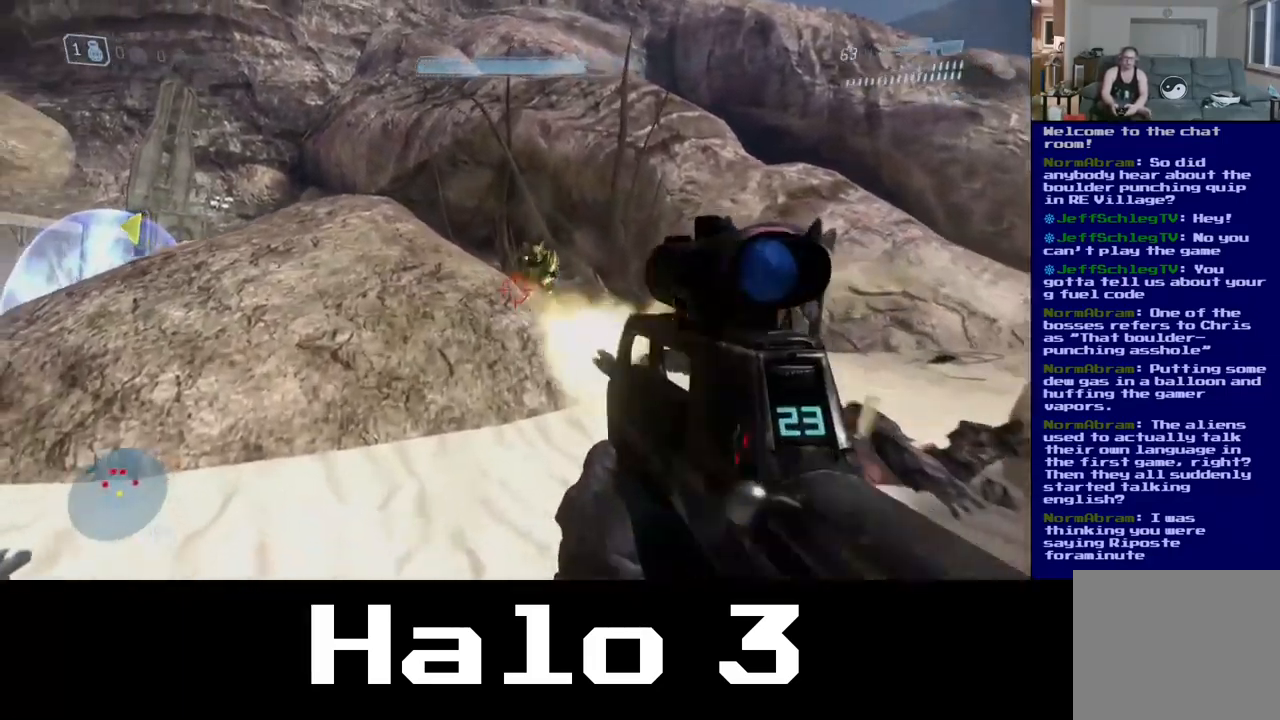
{"buttons": ["R2"], "left_stick": "up", "right_stick": "up", "events": [[17, "left_stick", "up"], [17, "right_stick", "up-left"], [150, "R2", "up"], [234, "right_stick", "center"], [384, "right_stick", "up"], [467, "R2", "down"]]}
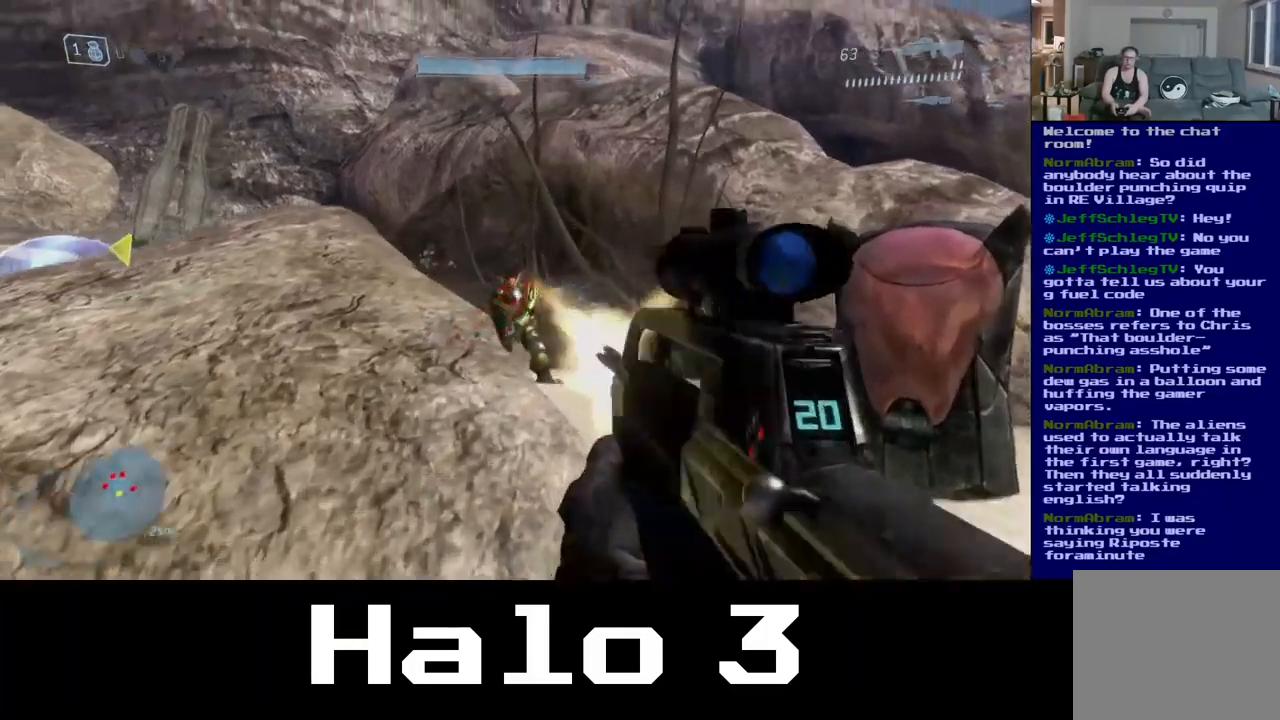
{"buttons": [], "left_stick": "up", "right_stick": "down-left", "events": [[134, "R2", "up"], [134, "right_stick", "up-left"], [234, "right_stick", "center"], [367, "right_stick", "down-left"]]}
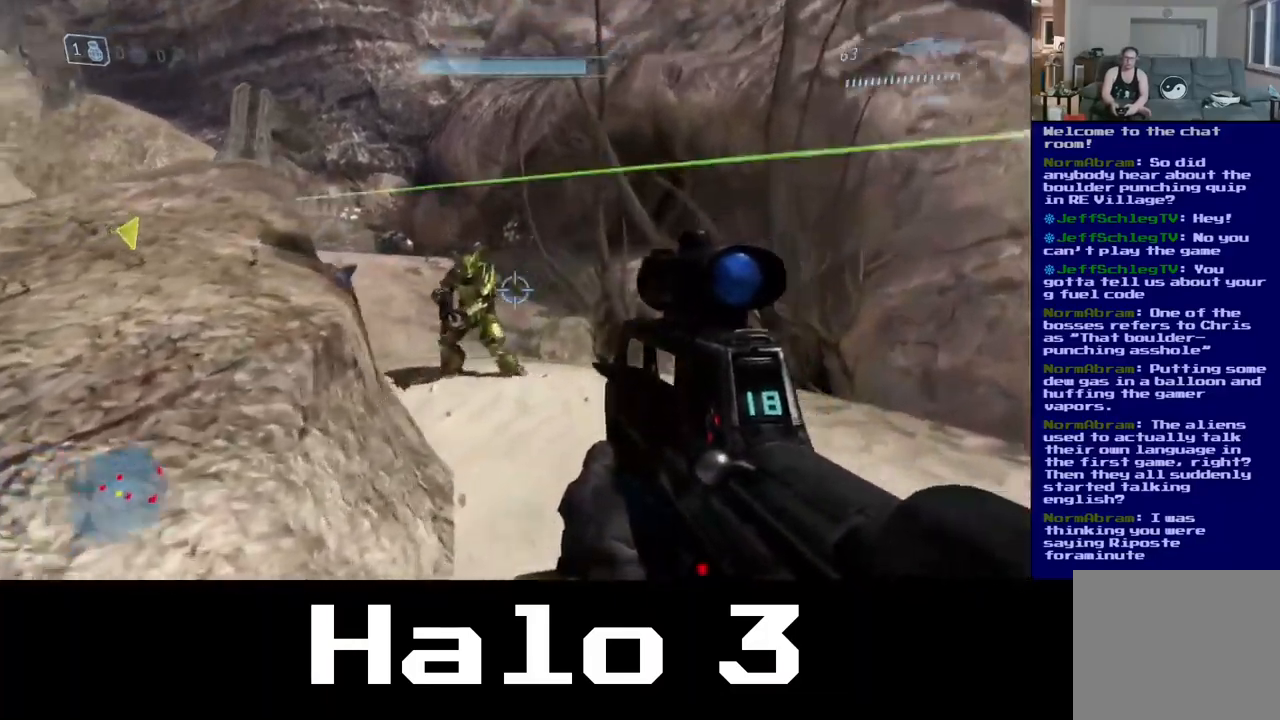
{"buttons": [], "left_stick": "up", "right_stick": "up", "events": [[150, "right_stick", "left"], [250, "left_stick", "up-right"], [350, "right_stick", "center"], [467, "left_stick", "up"], [484, "right_stick", "up"]]}
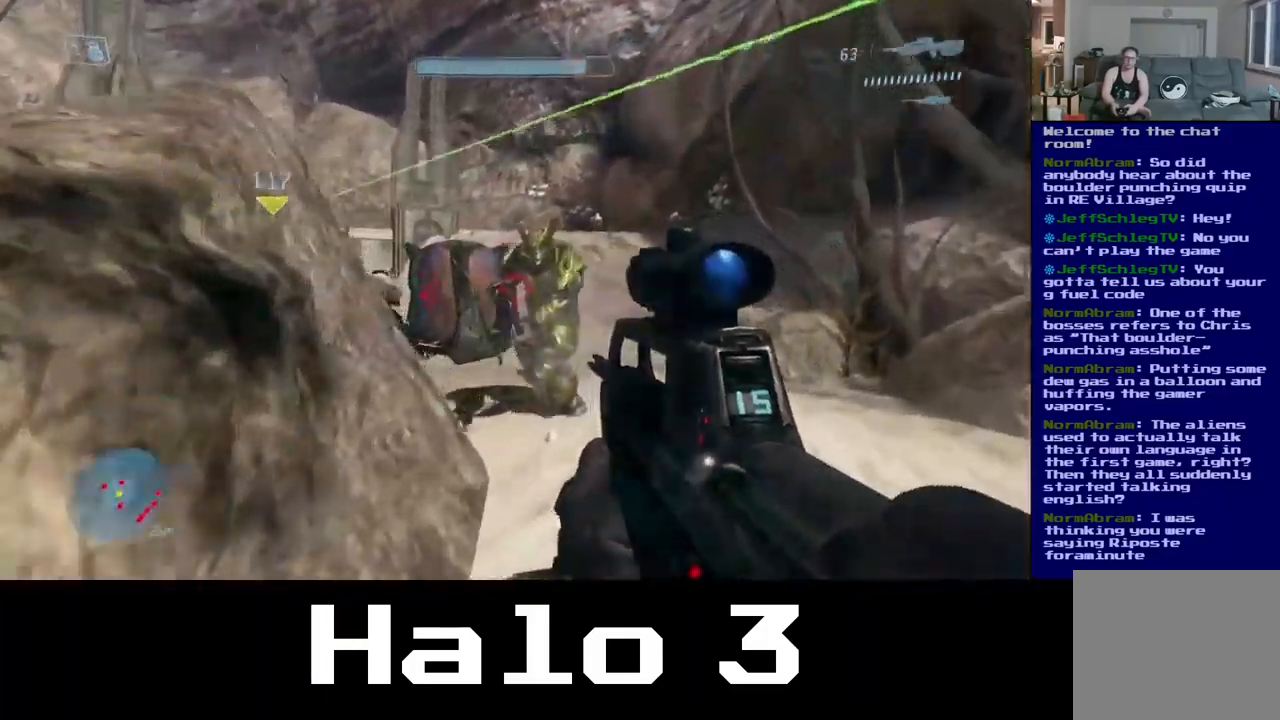
{"buttons": [], "left_stick": "up-right", "right_stick": "right", "events": [[84, "right_stick", "up-left"], [300, "left_stick", "up-right"], [317, "right_stick", "up-right"], [384, "right_stick", "right"]]}
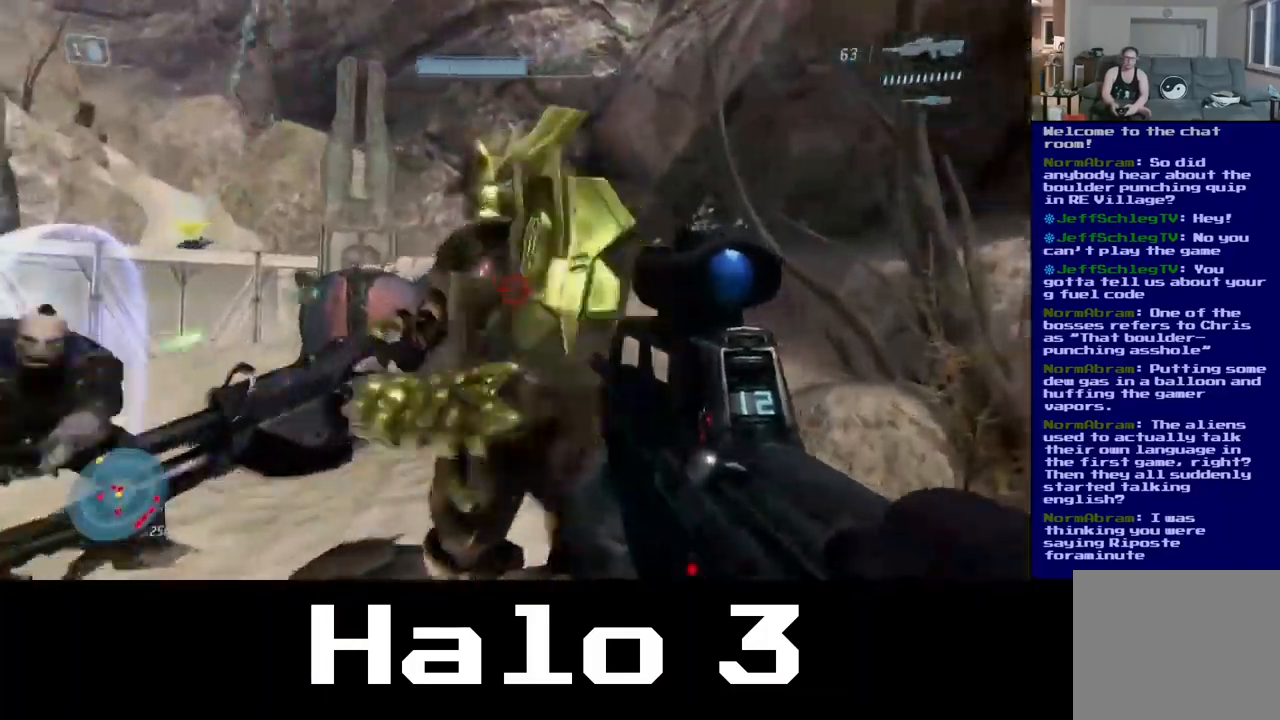
{"buttons": [], "left_stick": "down-right", "right_stick": "center", "events": [[67, "right_stick", "center"], [134, "B", "down"], [184, "left_stick", "up-left"], [317, "B", "up"], [317, "left_stick", "down-left"], [500, "left_stick", "down-right"]]}
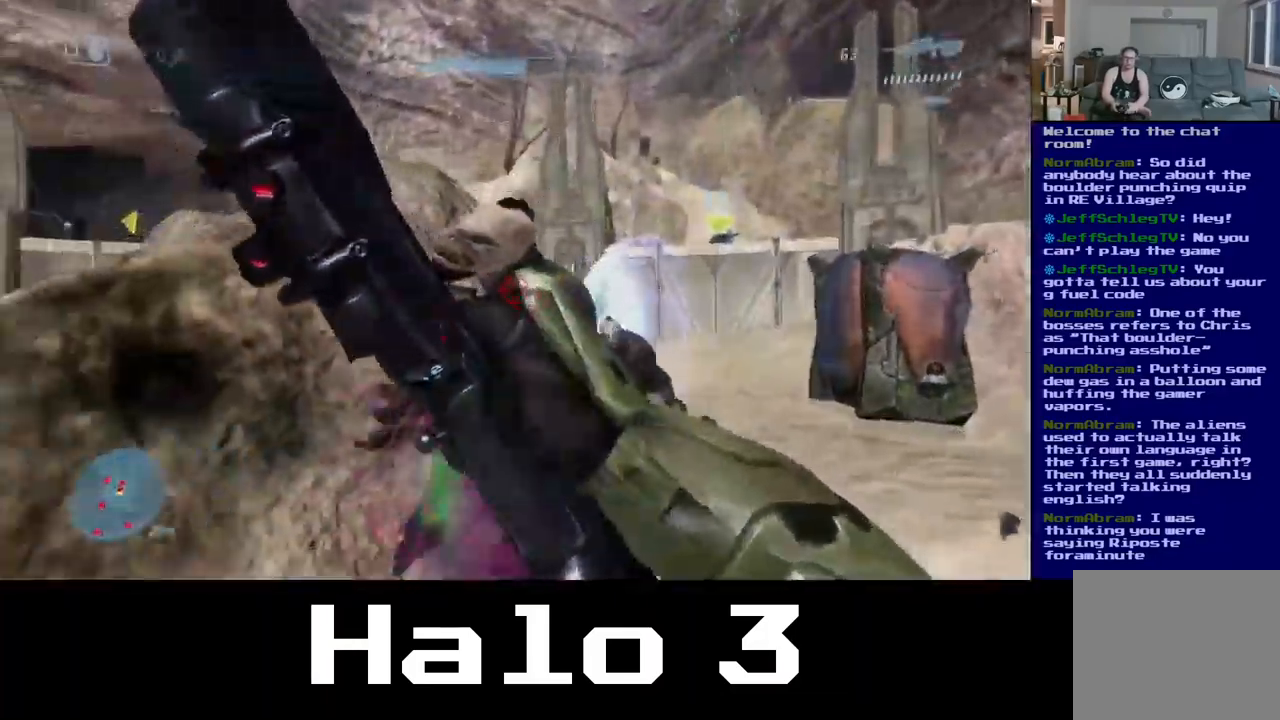
{"buttons": [], "left_stick": "up-left", "right_stick": "left", "events": [[17, "right_stick", "left"], [150, "right_stick", "down"], [234, "left_stick", "up-right"], [250, "right_stick", "center"], [350, "left_stick", "up-left"], [384, "right_stick", "left"]]}
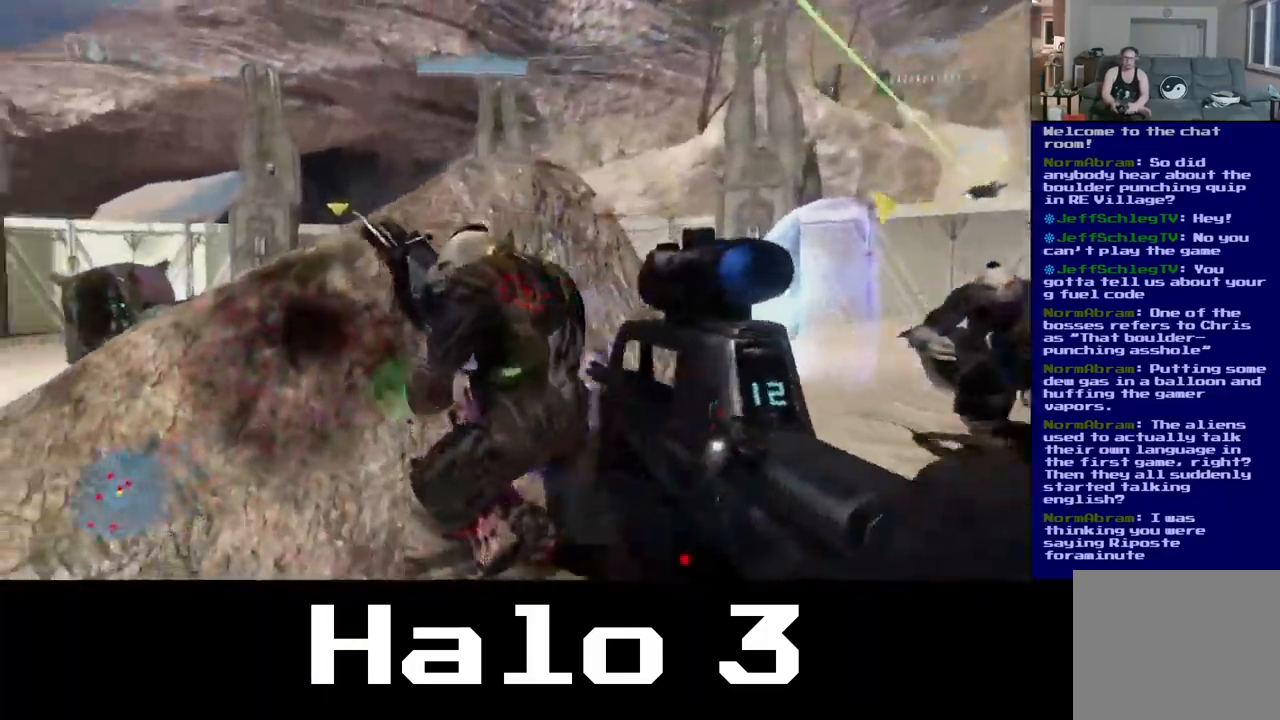
{"buttons": [], "left_stick": "down", "right_stick": "right", "events": [[67, "right_stick", "center"], [100, "left_stick", "up-right"], [167, "B", "down"], [317, "B", "up"], [317, "left_stick", "down"], [500, "right_stick", "right"]]}
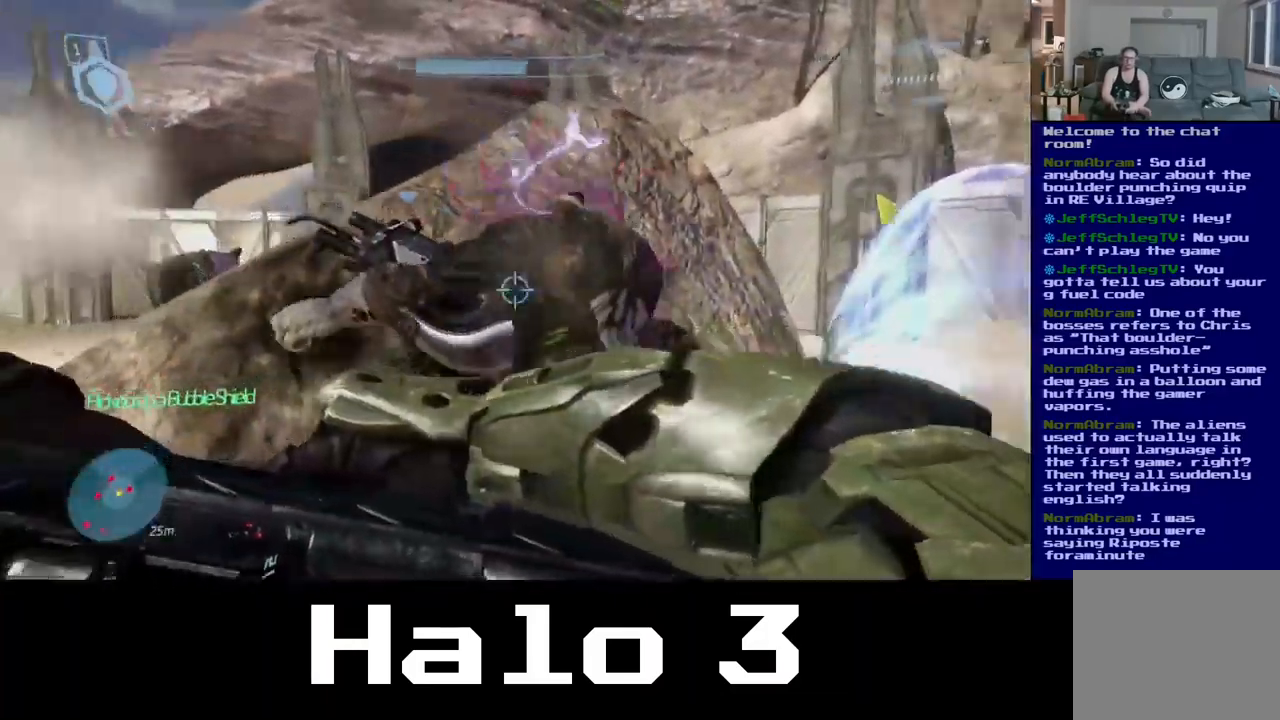
{"buttons": [], "left_stick": "down", "right_stick": "right", "events": []}
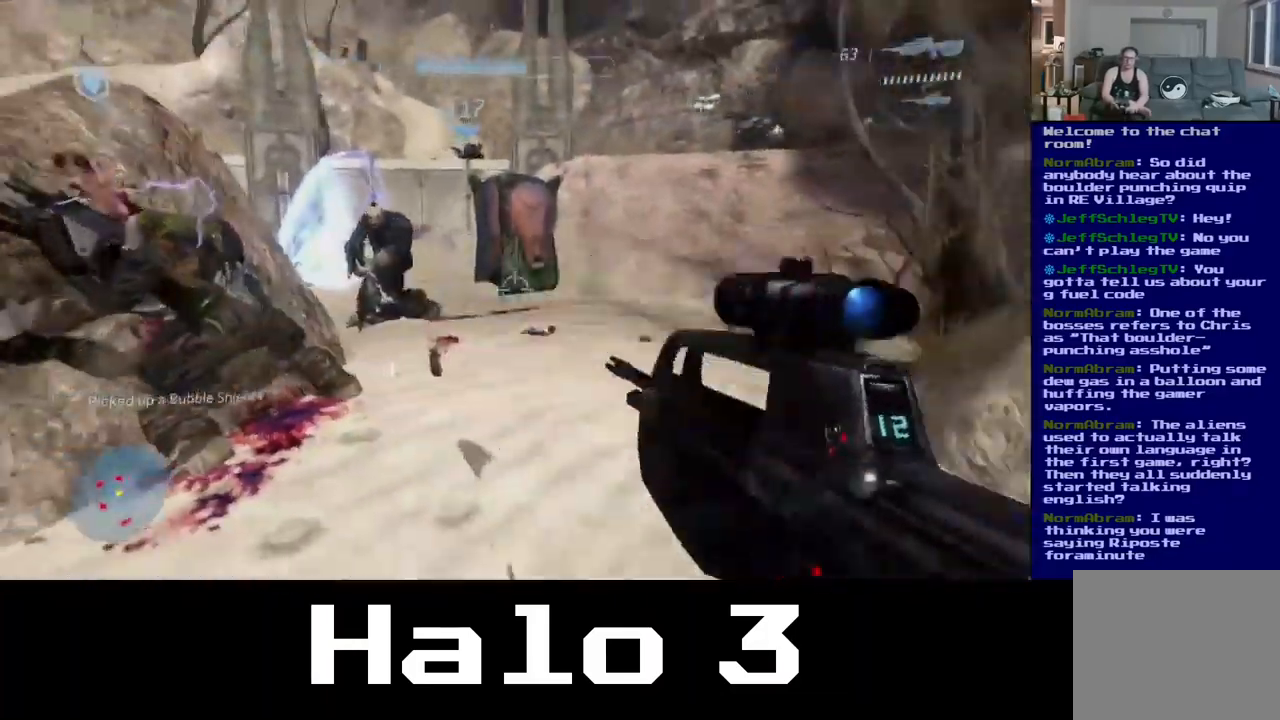
{"buttons": [], "left_stick": "up", "right_stick": "left", "events": [[17, "right_stick", "center"], [184, "left_stick", "down-left"], [334, "left_stick", "left"], [334, "right_stick", "left"], [484, "left_stick", "up"]]}
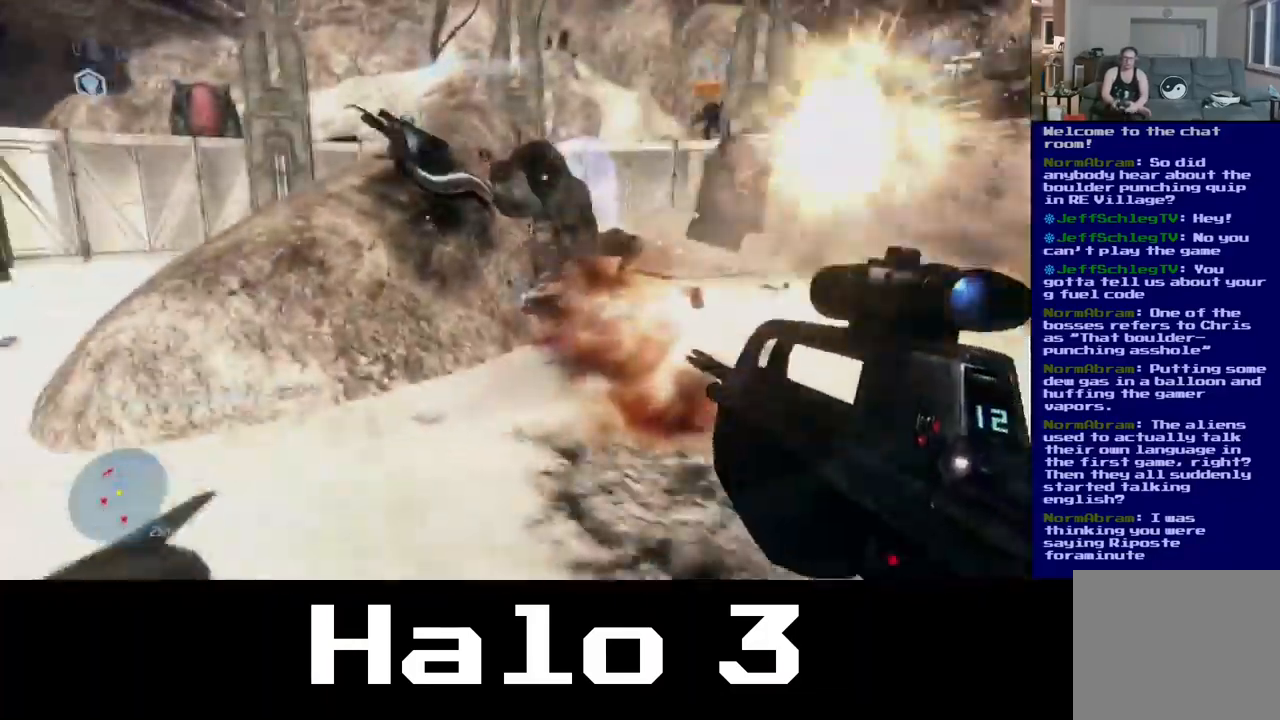
{"buttons": [], "left_stick": "up-right", "right_stick": "center", "events": [[17, "right_stick", "center"], [67, "left_stick", "up-right"], [234, "right_stick", "up"], [450, "right_stick", "center"]]}
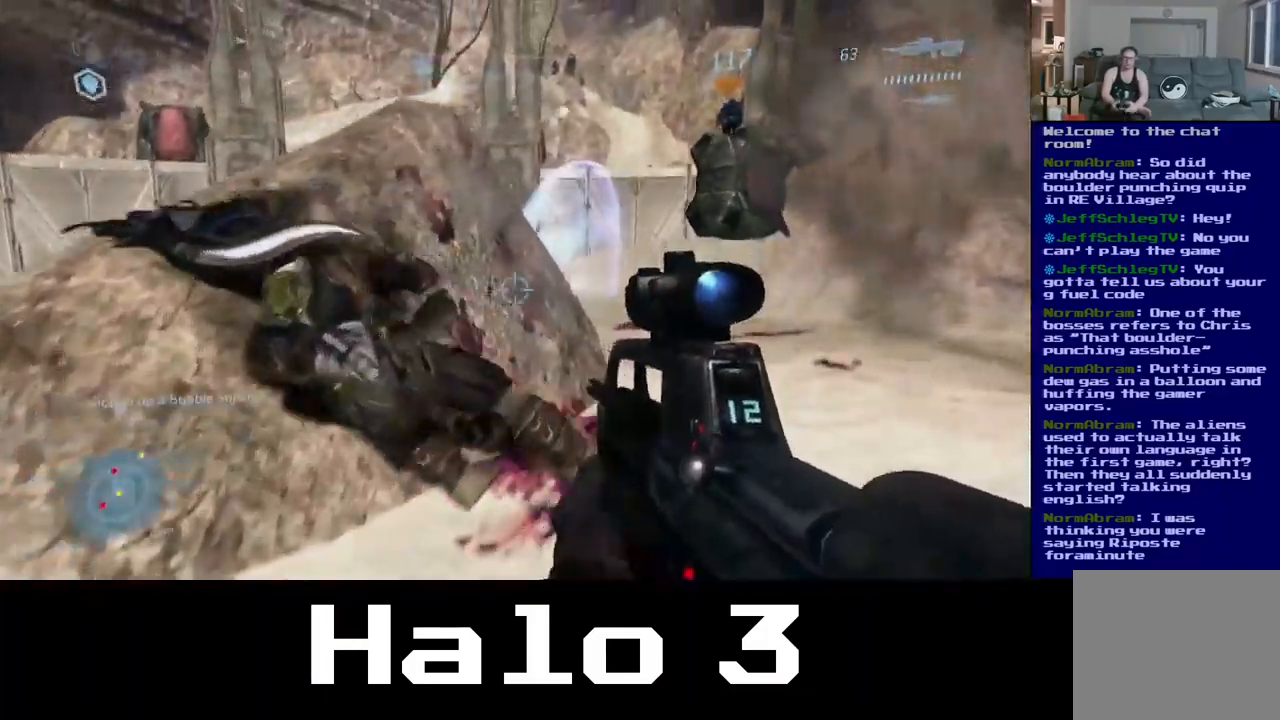
{"buttons": [], "left_stick": "down-left", "right_stick": "right", "events": [[217, "left_stick", "down-right"], [217, "right_stick", "up-left"], [366, "left_stick", "down-left"], [400, "right_stick", "center"], [466, "right_stick", "right"]]}
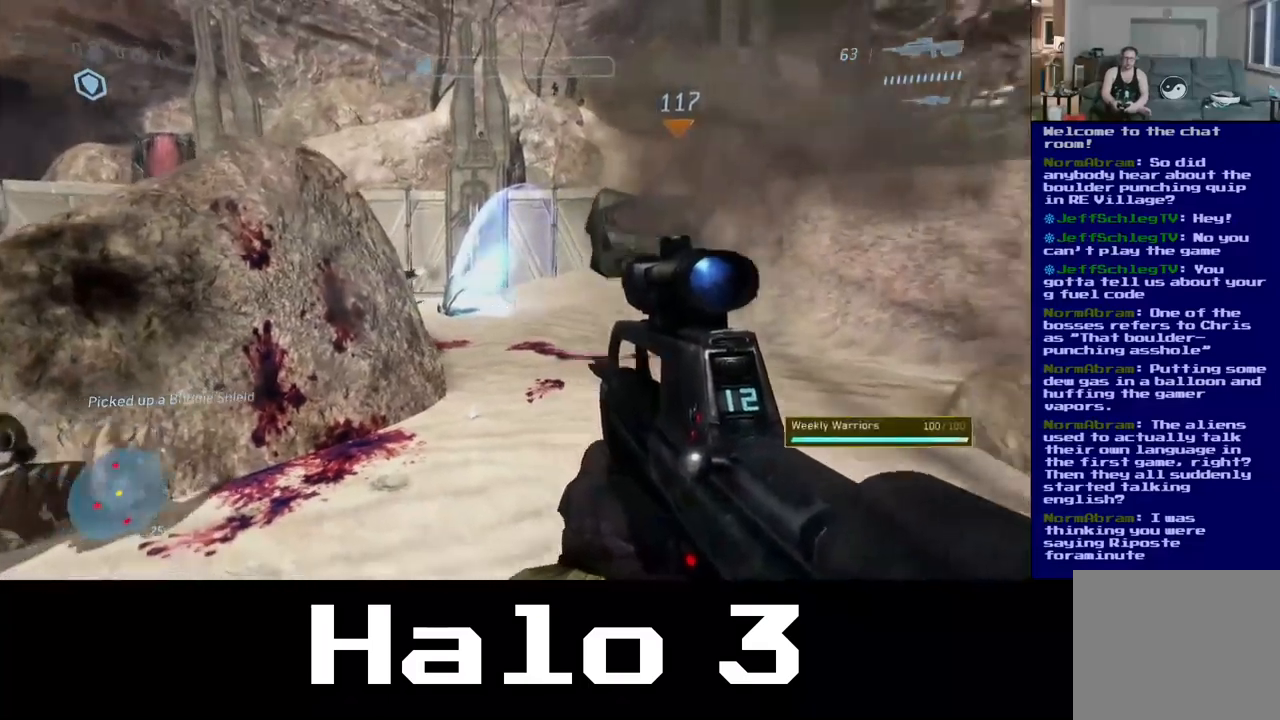
{"buttons": [], "left_stick": "left", "right_stick": "center", "events": [[134, "right_stick", "center"], [217, "left_stick", "left"]]}
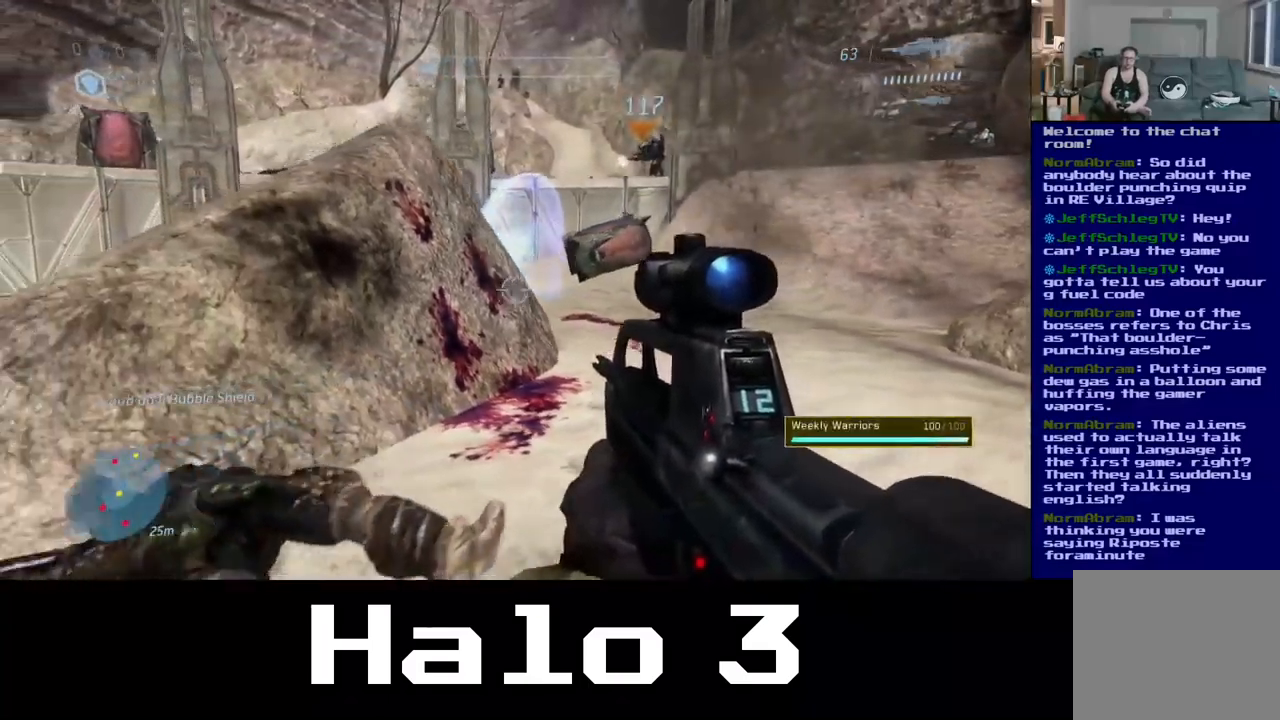
{"buttons": [], "left_stick": "up-left", "right_stick": "center", "events": [[450, "left_stick", "up-left"]]}
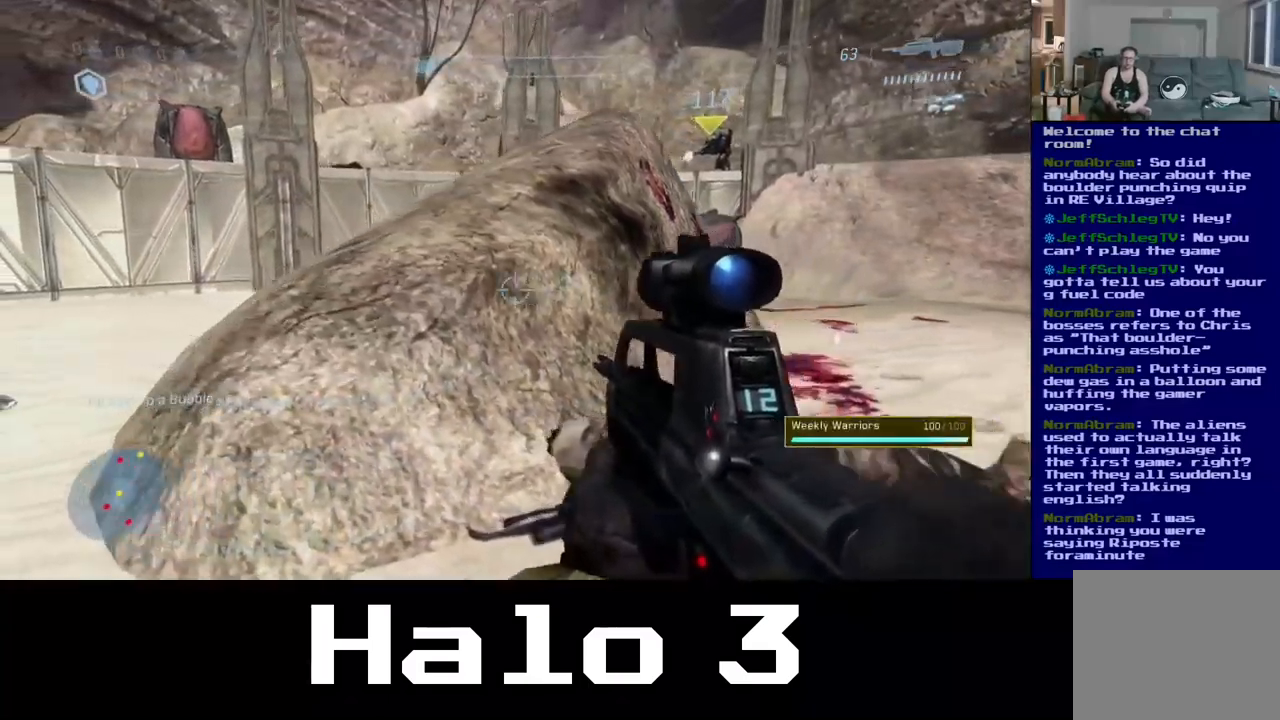
{"buttons": [], "left_stick": "up", "right_stick": "center", "events": [[284, "A", "down"], [317, "left_stick", "up"], [467, "A", "up"]]}
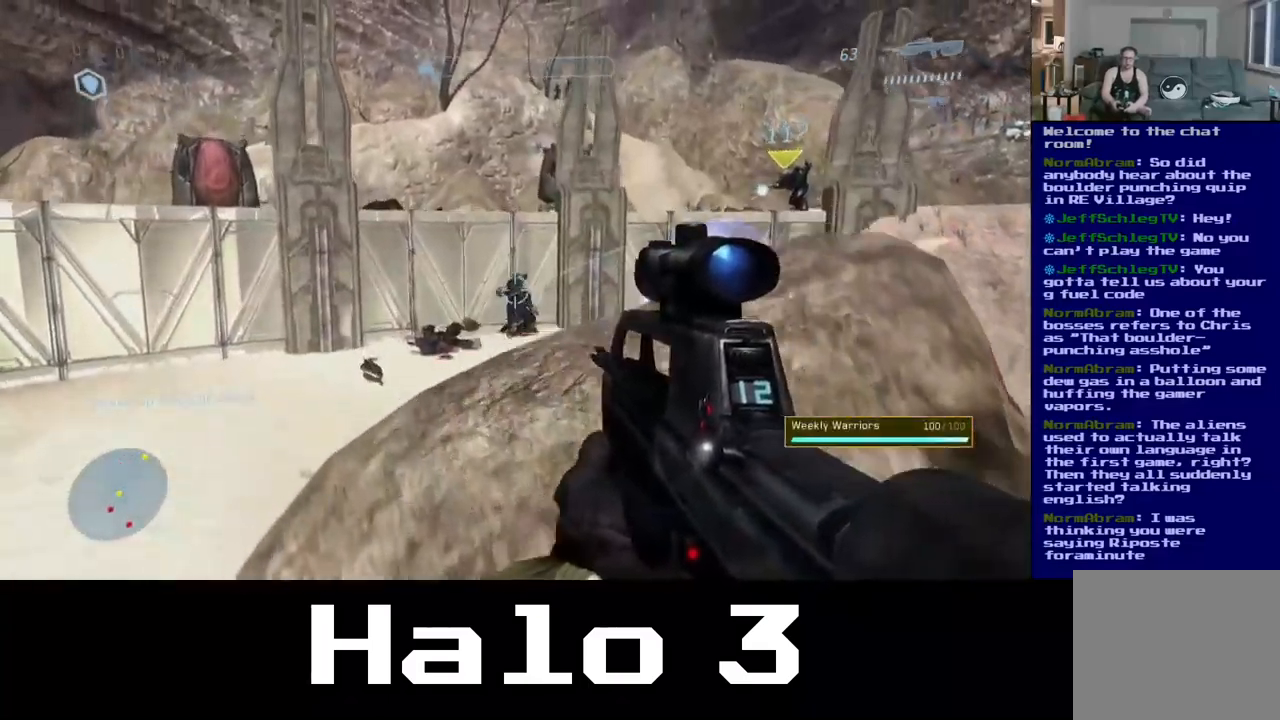
{"buttons": [], "left_stick": "up", "right_stick": "left", "events": [[117, "right_stick", "down-right"], [400, "right_stick", "down-left"], [467, "right_stick", "left"]]}
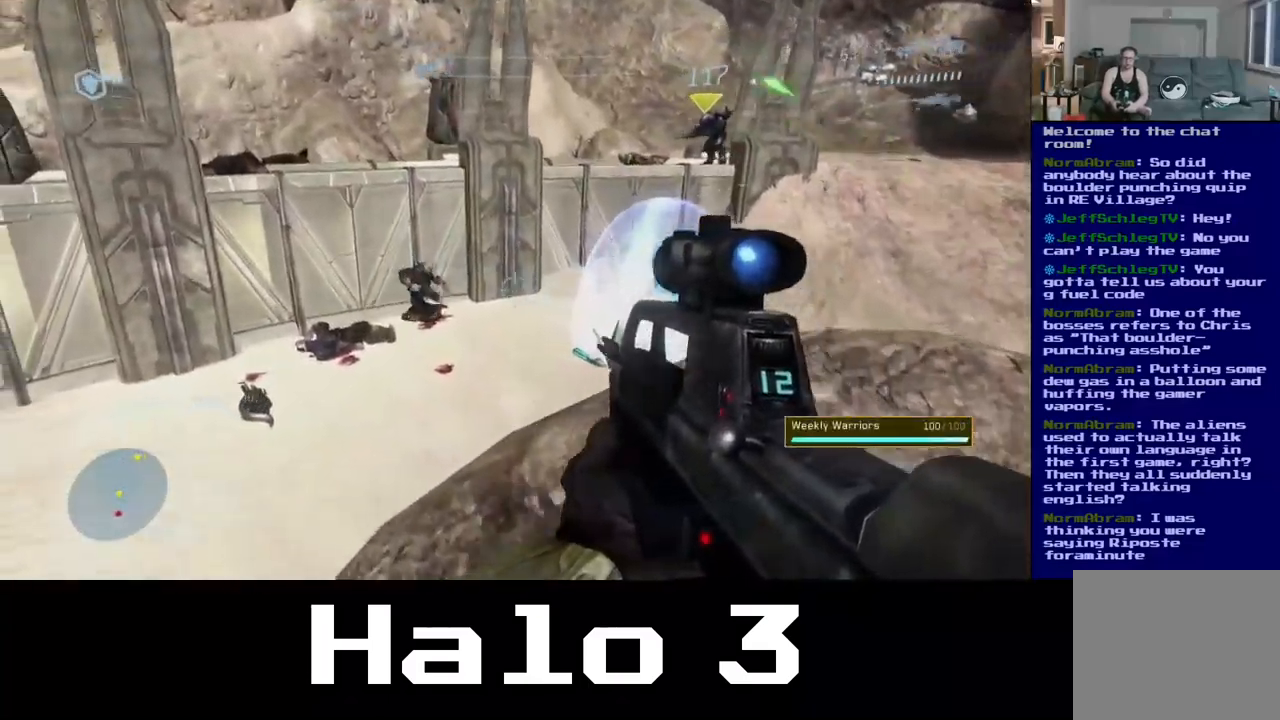
{"buttons": [], "left_stick": "up-right", "right_stick": "center", "events": [[134, "right_stick", "center"], [384, "left_stick", "up-right"]]}
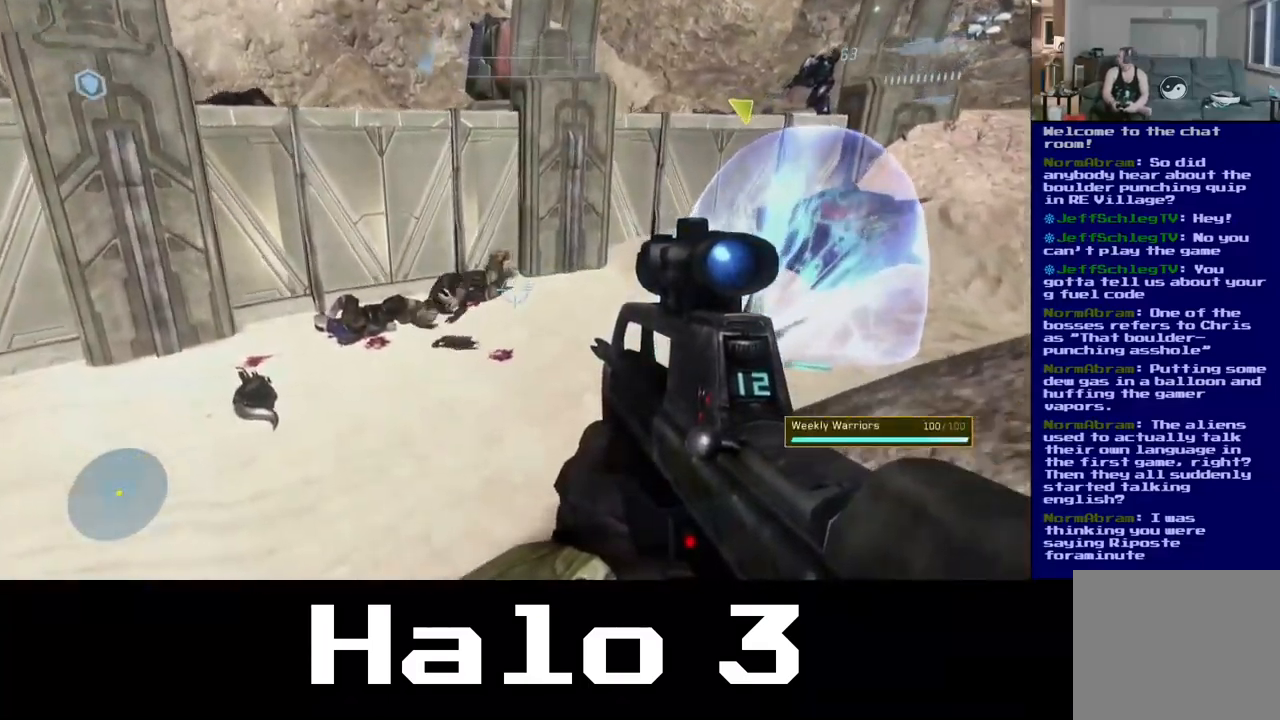
{"buttons": [], "left_stick": "up", "right_stick": "center", "events": [[150, "left_stick", "up"]]}
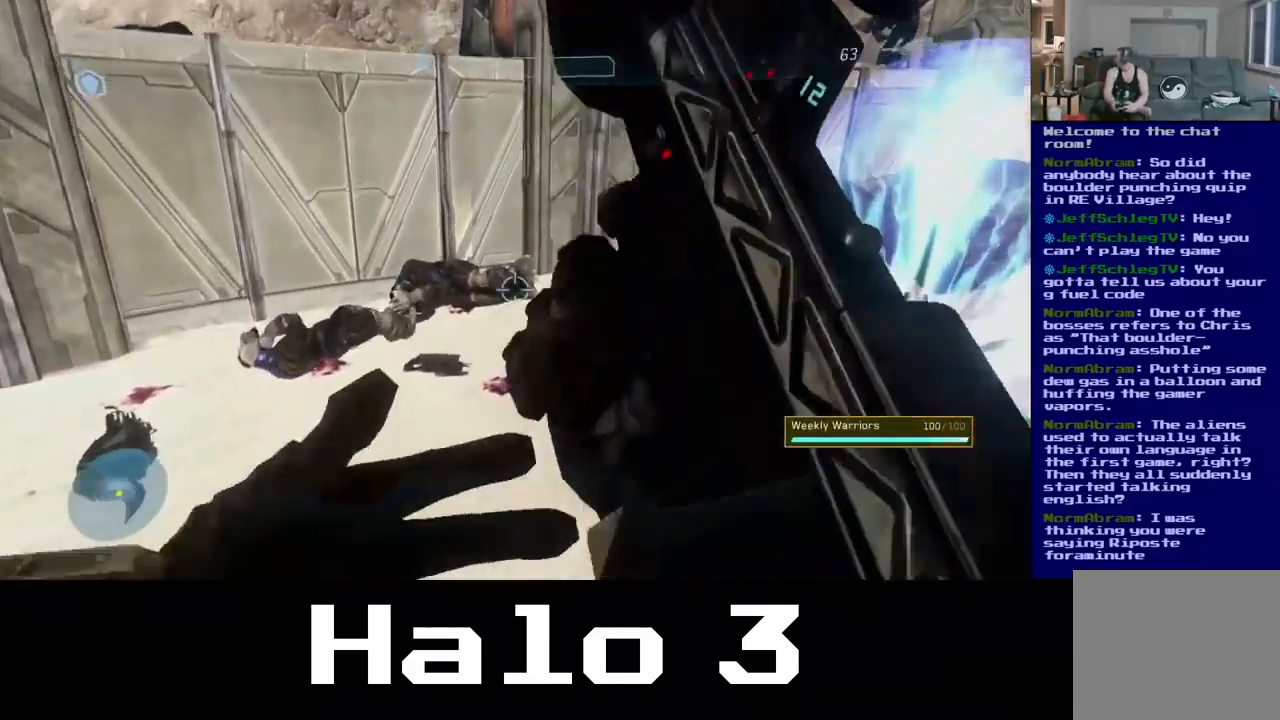
{"buttons": [], "left_stick": "up-left", "right_stick": "center", "events": [[167, "right_stick", "right"], [267, "left_stick", "up-left"], [350, "right_stick", "center"]]}
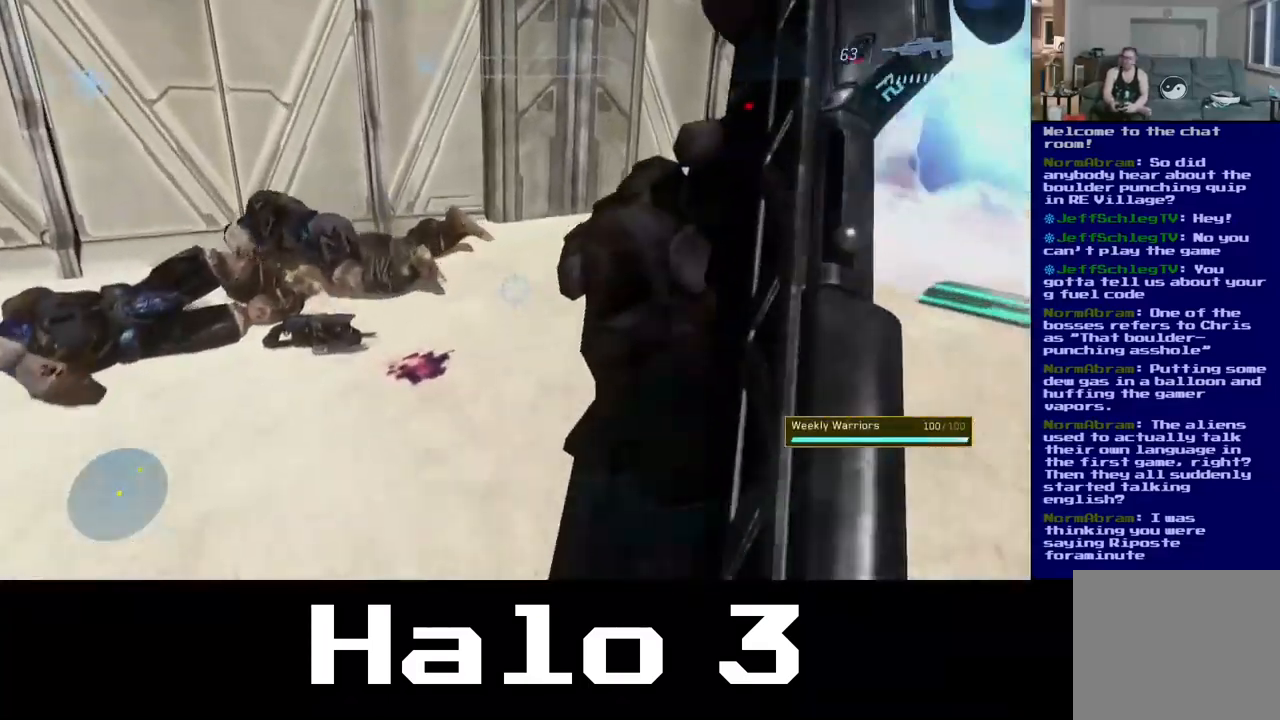
{"buttons": [], "left_stick": "up-left", "right_stick": "right", "events": [[67, "left_stick", "up"], [150, "right_stick", "right"], [467, "left_stick", "up-left"]]}